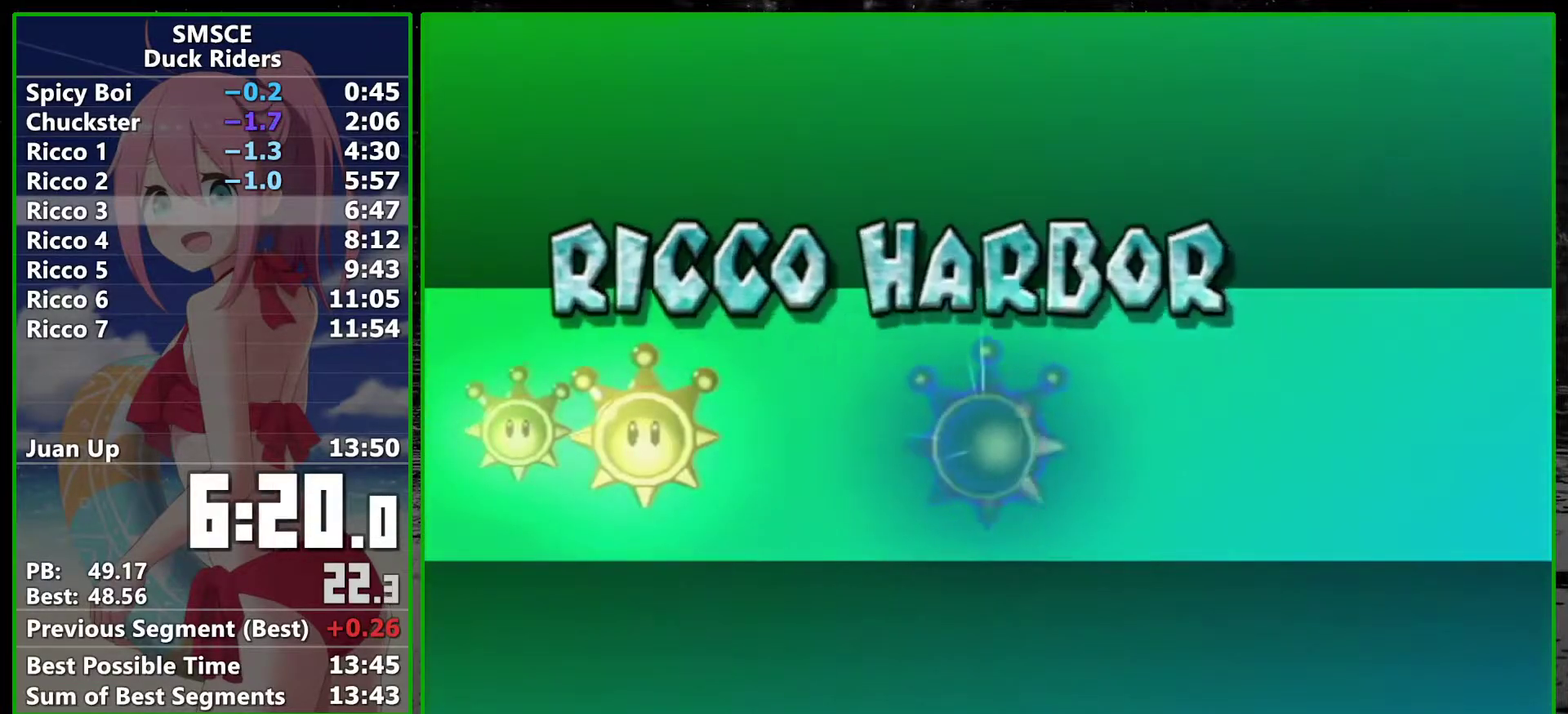
Gameplay with a controller; each line is a JSON object with the inputs held at the frame after it. "events" lists button and stick changes between this image and that frame as [ms after this image, input, new state], when the widget could be followed in between. Not read: L3 R3.
{"buttons": ["A"], "left_stick": "center", "right_stick": "center", "events": [[133, "A", "down"], [200, "A", "up"], [317, "A", "down"], [383, "A", "up"], [450, "A", "down"]]}
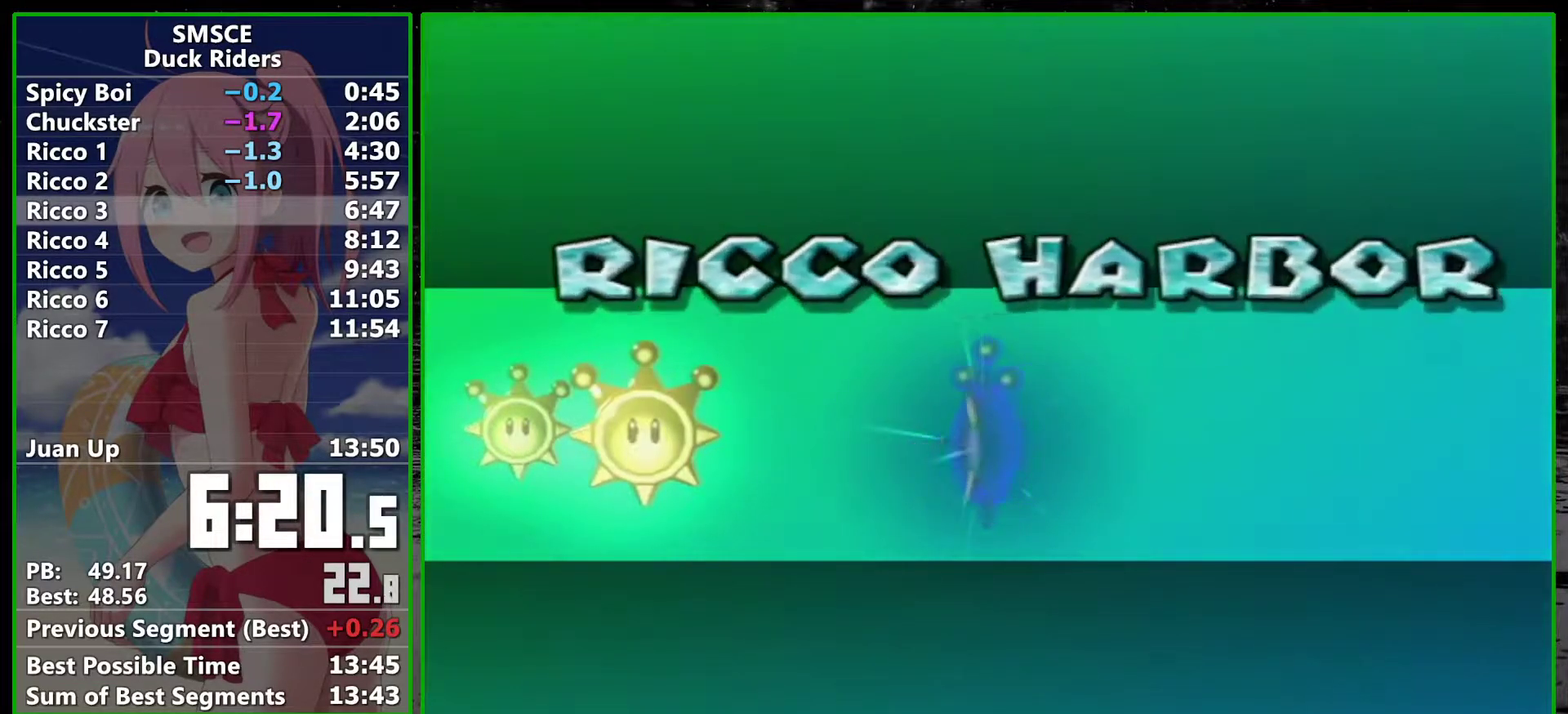
{"buttons": [], "left_stick": "center", "right_stick": "center", "events": [[50, "A", "up"], [117, "A", "down"], [200, "A", "up"], [267, "A", "down"], [333, "A", "up"], [417, "A", "down"], [483, "A", "up"]]}
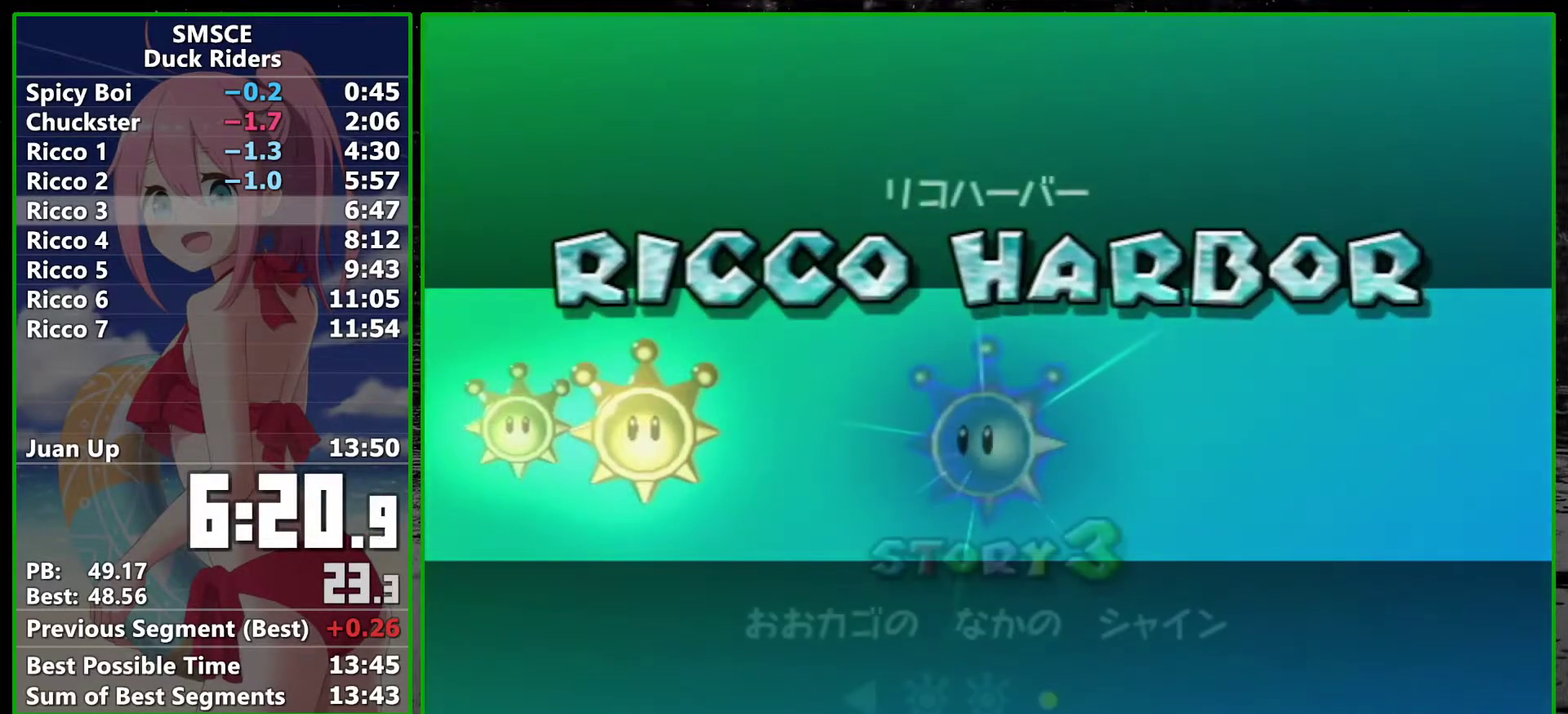
{"buttons": ["A"], "left_stick": "center", "right_stick": "center", "events": [[50, "A", "down"], [100, "A", "up"], [317, "A", "down"], [383, "A", "up"], [450, "A", "down"]]}
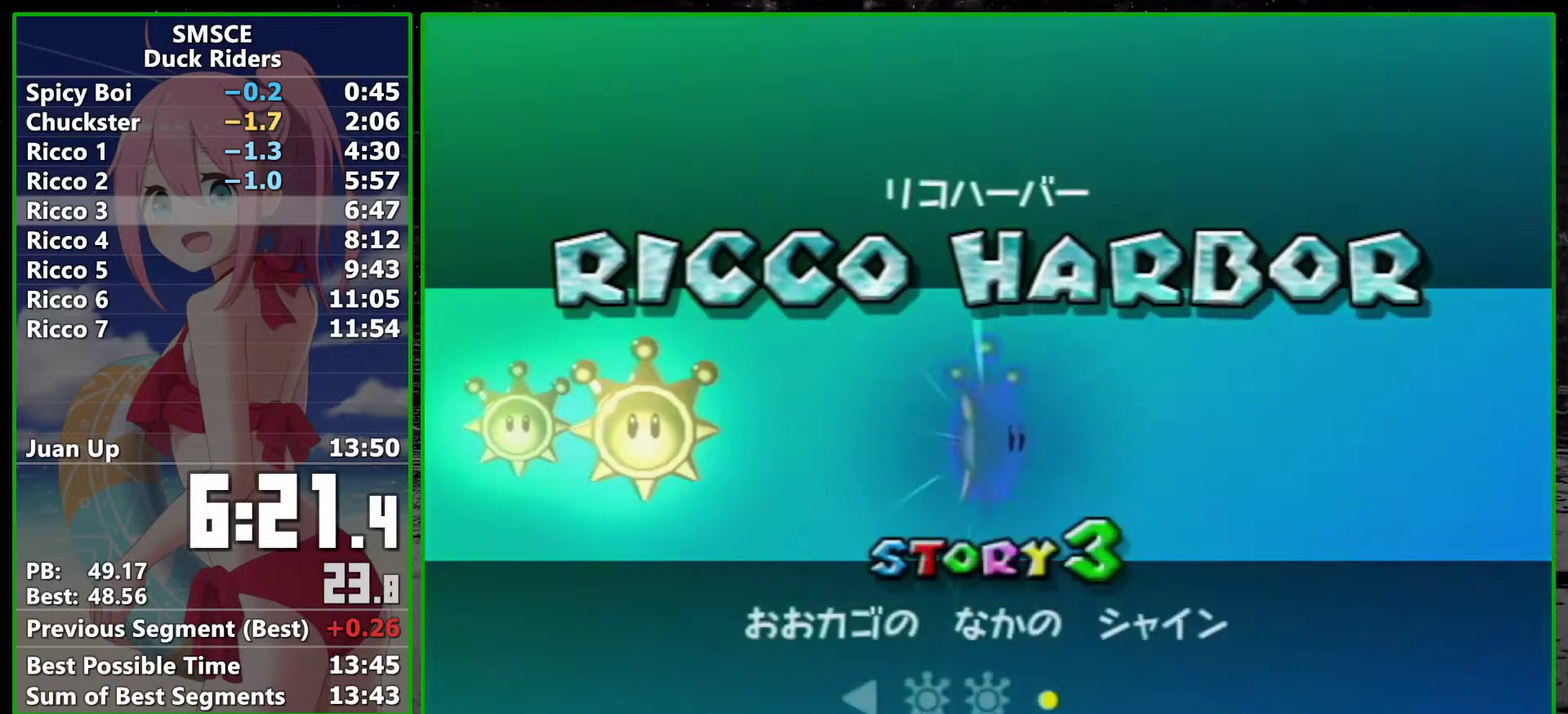
{"buttons": [], "left_stick": "center", "right_stick": "center", "events": [[17, "A", "up"]]}
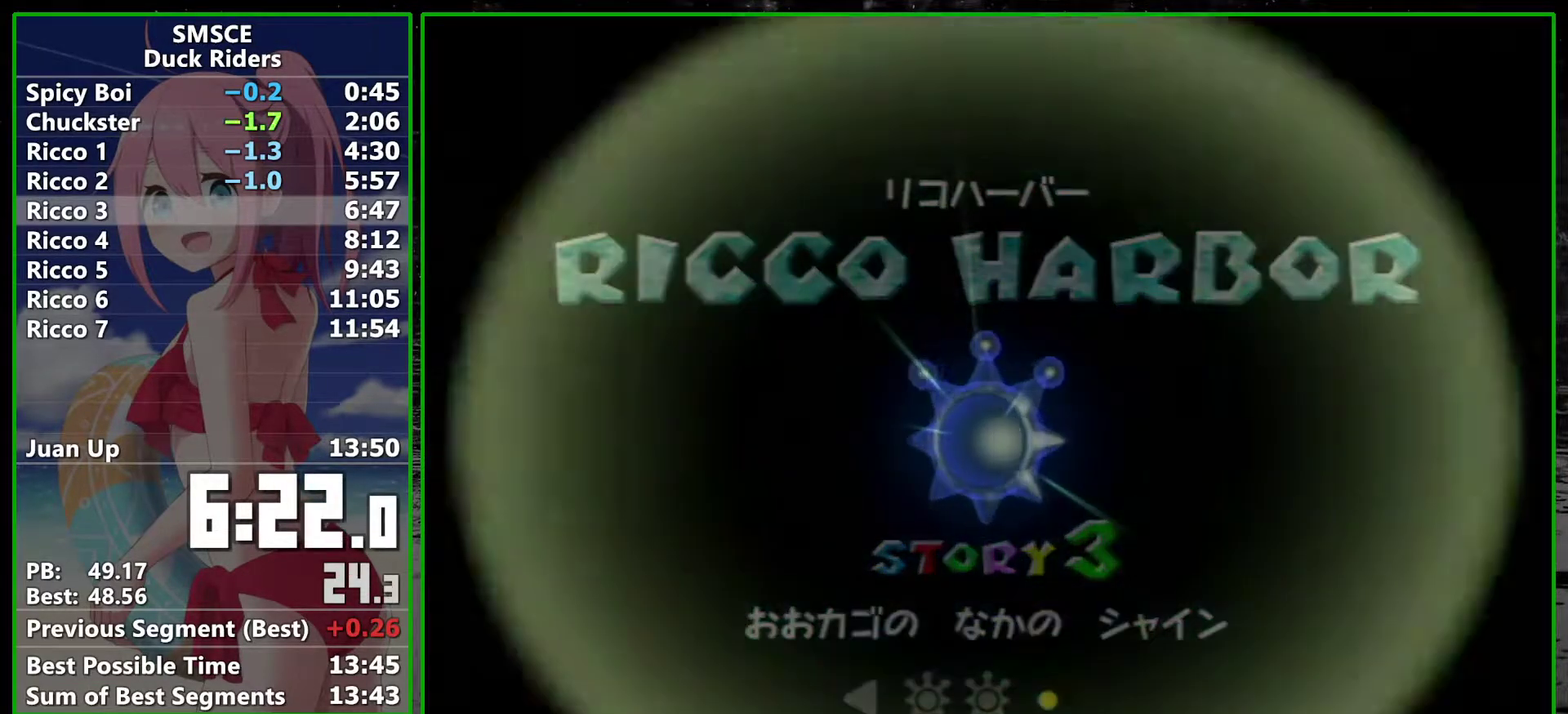
{"buttons": ["A"], "left_stick": "center", "right_stick": "center", "events": [[417, "A", "down"]]}
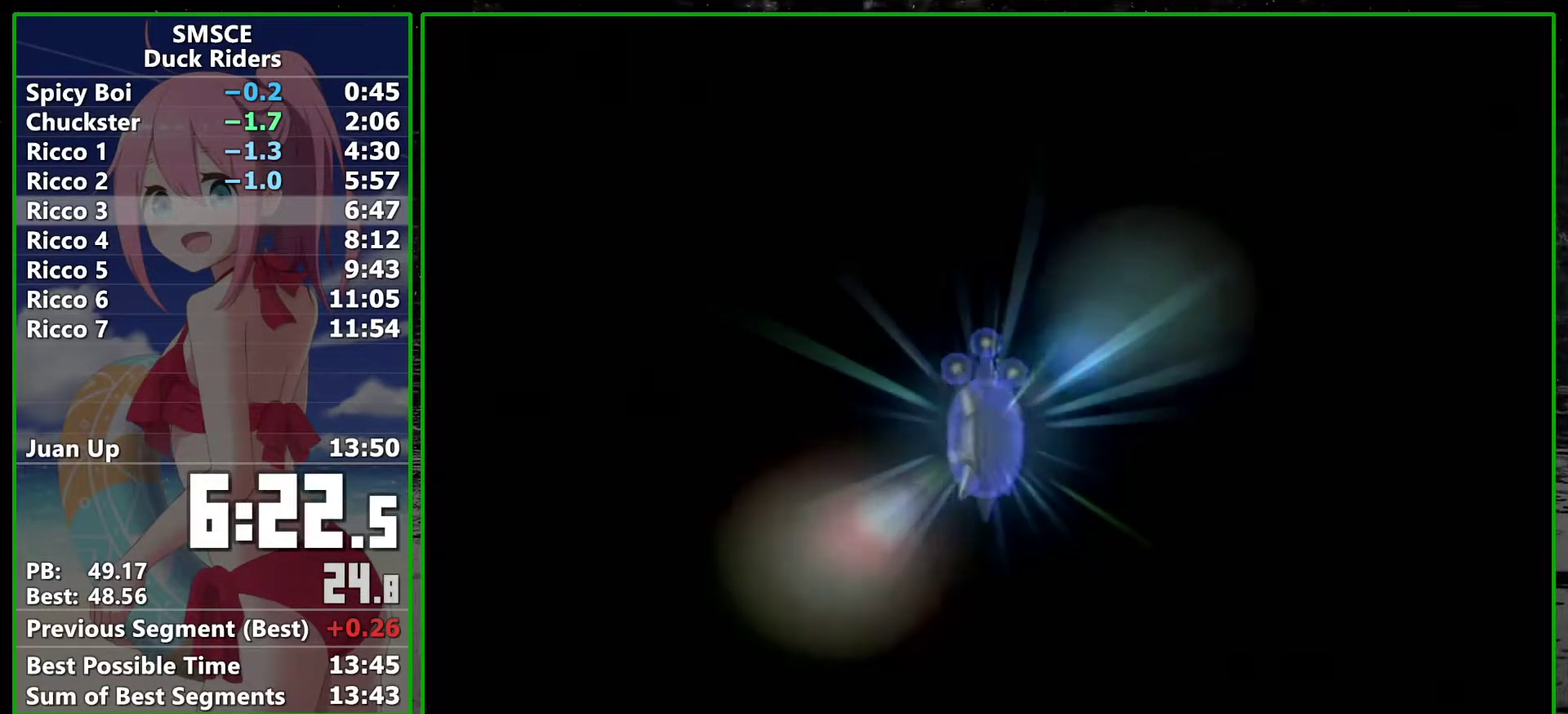
{"buttons": ["A"], "left_stick": "center", "right_stick": "center", "events": [[17, "A", "up"], [117, "A", "down"], [200, "A", "up"], [300, "A", "down"], [350, "A", "up"], [450, "A", "down"]]}
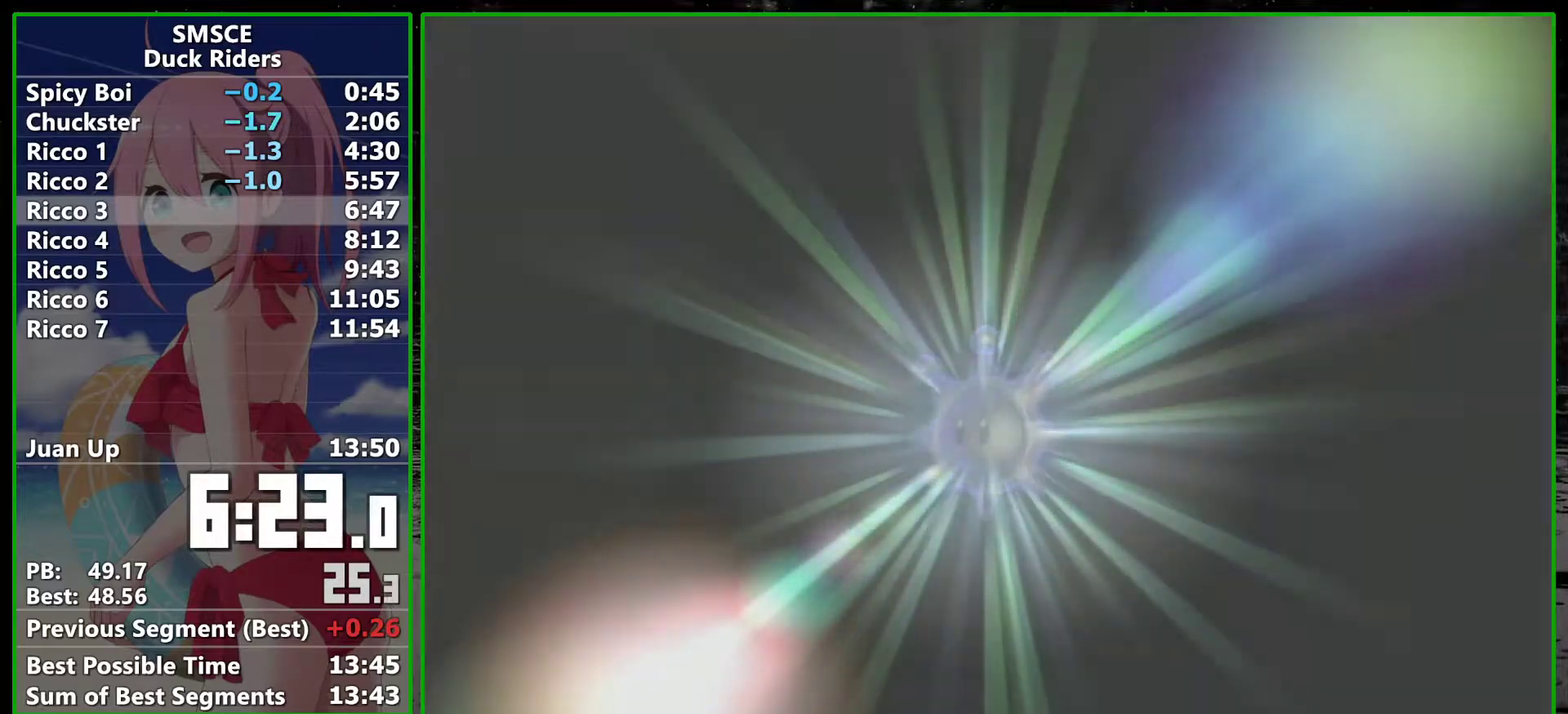
{"buttons": ["A"], "left_stick": "center", "right_stick": "center", "events": [[17, "A", "up"], [100, "A", "down"], [167, "A", "up"], [267, "A", "down"], [350, "A", "up"], [450, "A", "down"]]}
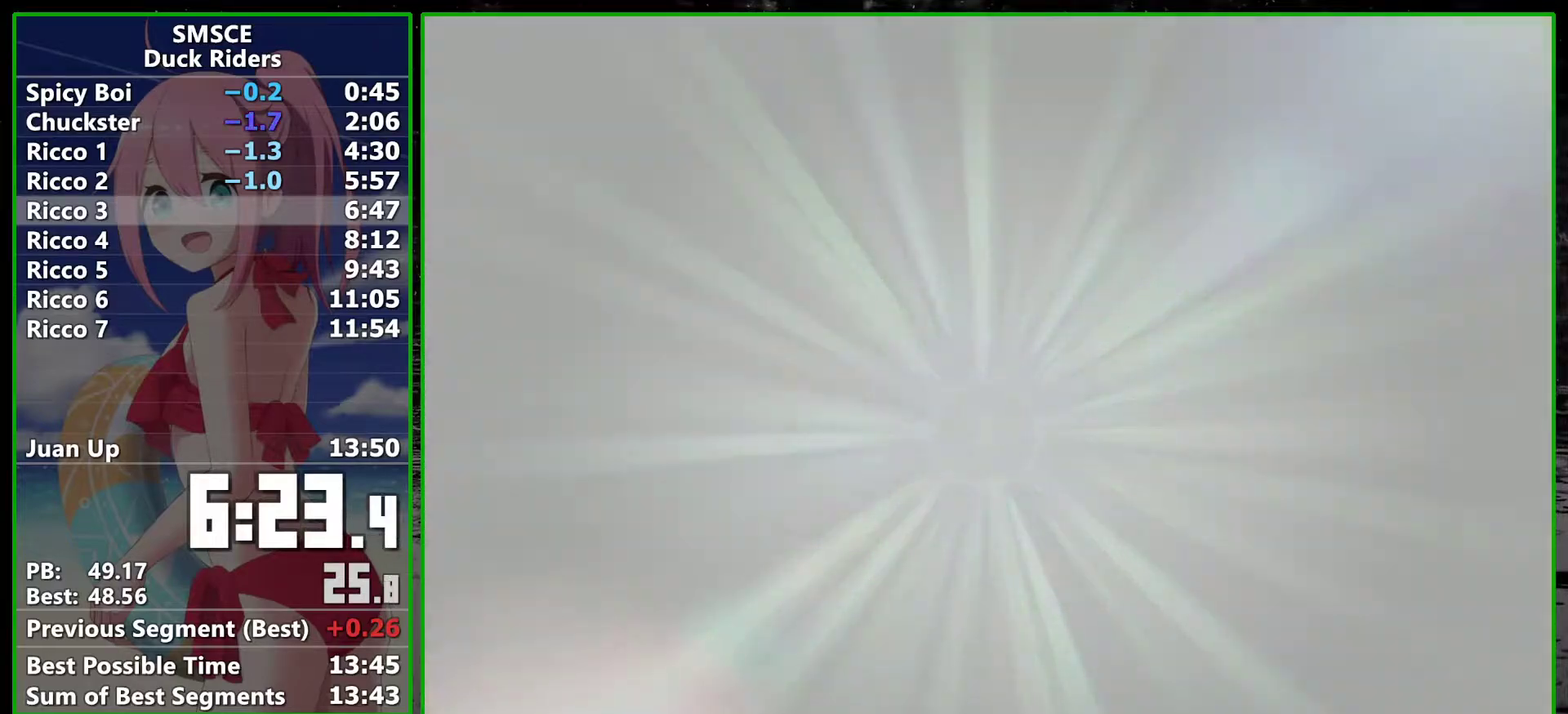
{"buttons": [], "left_stick": "center", "right_stick": "center", "events": [[17, "A", "up"], [100, "A", "down"], [167, "A", "up"], [267, "A", "down"], [333, "A", "up"], [383, "A", "down"], [483, "A", "up"]]}
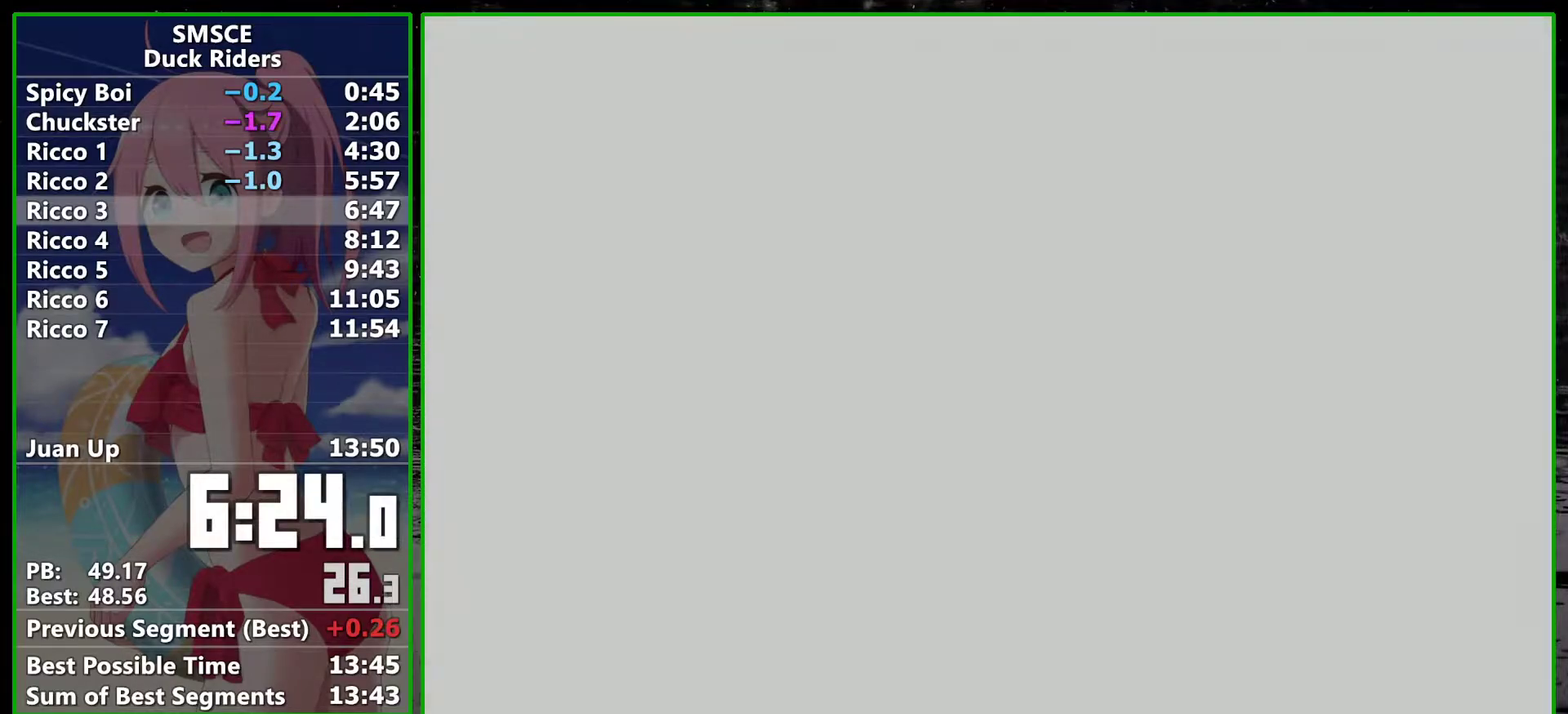
{"buttons": [], "left_stick": "center", "right_stick": "center", "events": [[233, "A", "down"], [283, "A", "up"], [350, "A", "down"], [450, "A", "up"]]}
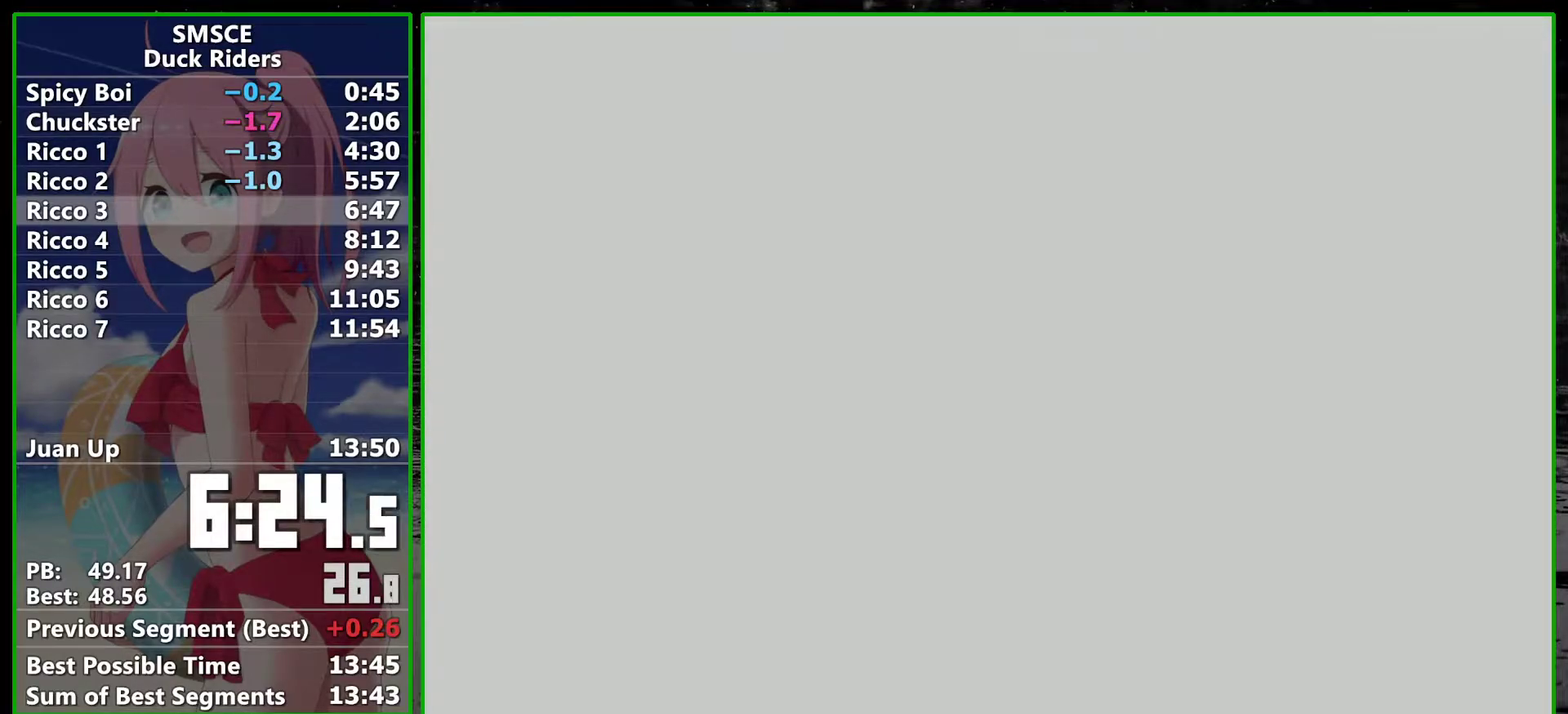
{"buttons": [], "left_stick": "center", "right_stick": "center", "events": [[50, "A", "down"], [117, "A", "up"], [200, "A", "down"], [300, "A", "up"], [350, "A", "down"], [483, "A", "up"]]}
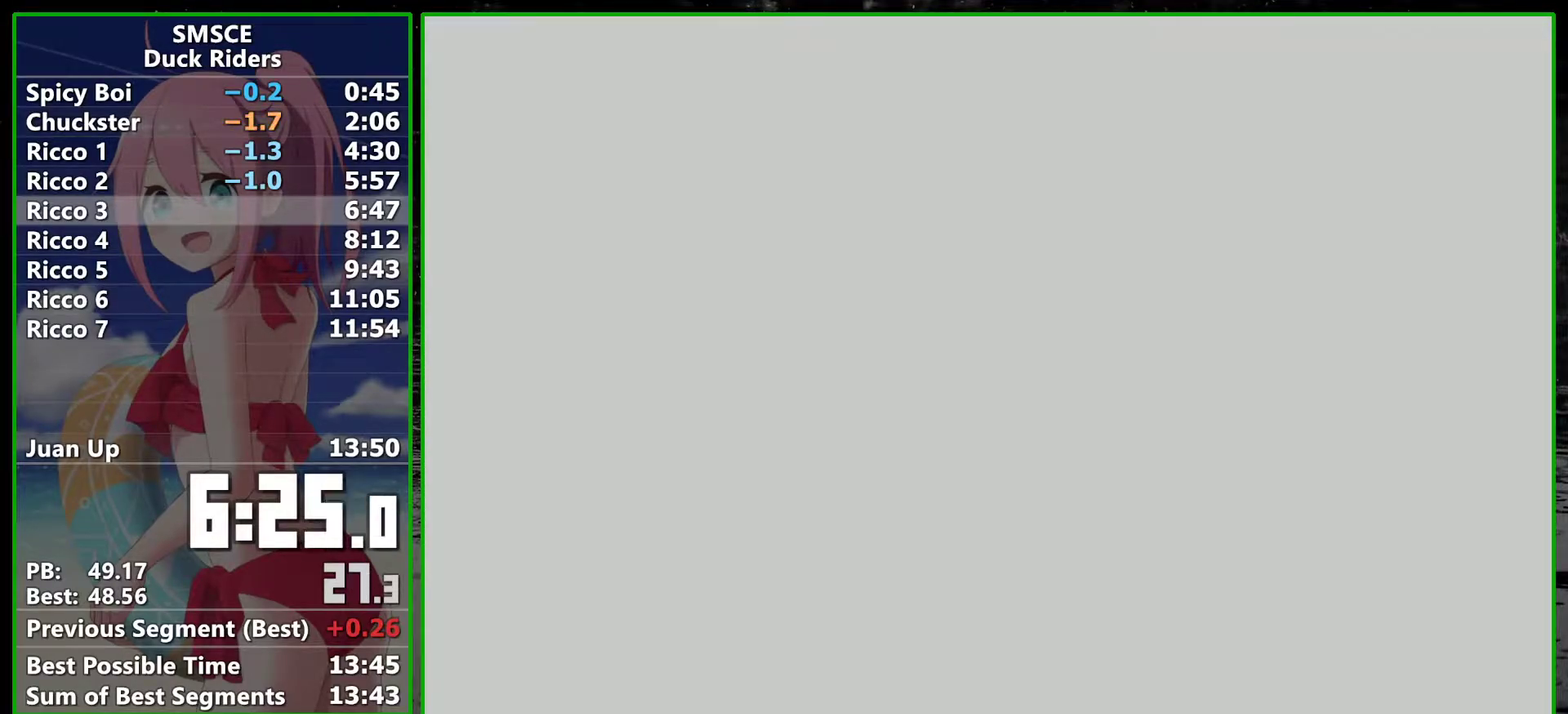
{"buttons": [], "left_stick": "center", "right_stick": "center", "events": [[50, "A", "down"], [133, "A", "up"], [233, "A", "down"], [317, "A", "up"], [417, "A", "down"], [483, "A", "up"]]}
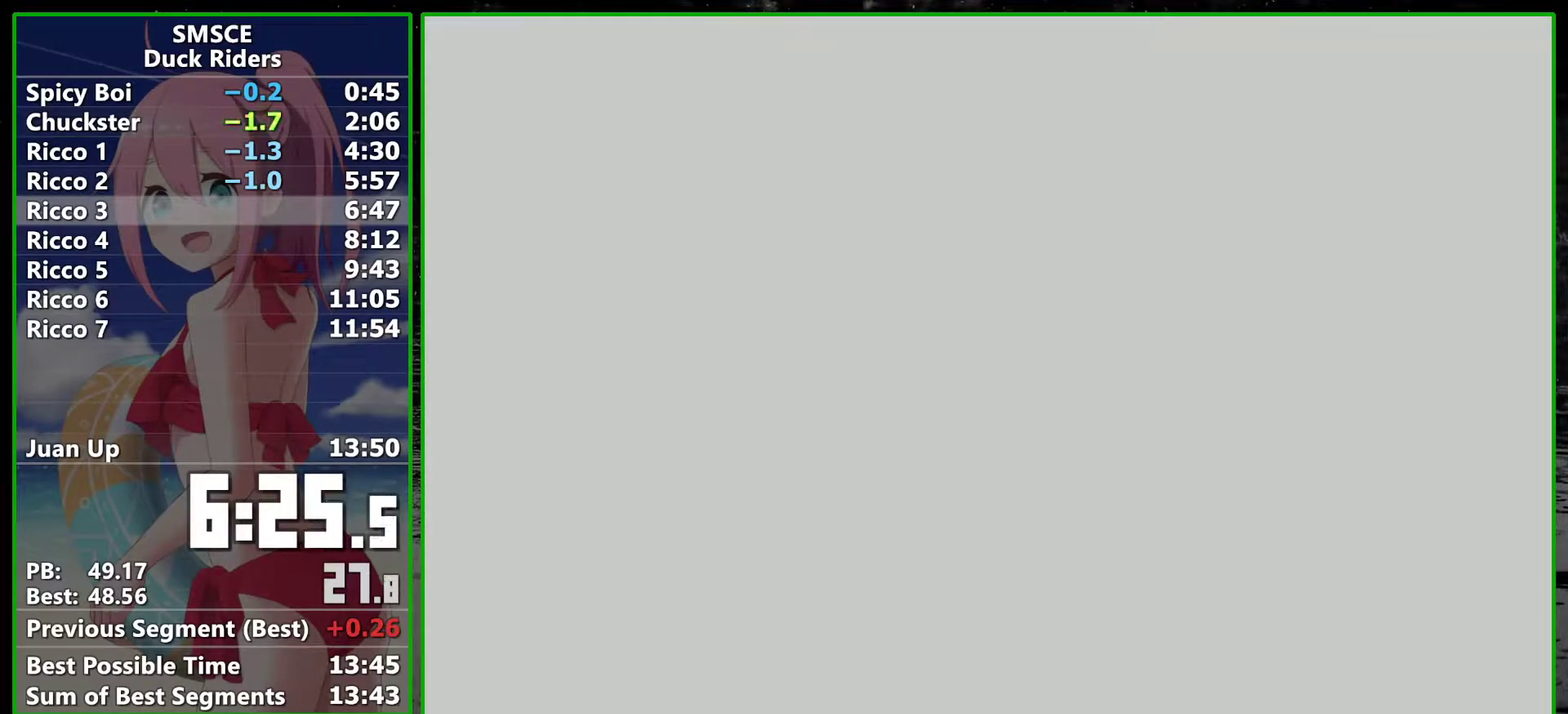
{"buttons": ["A"], "left_stick": "center", "right_stick": "center", "events": [[67, "A", "down"], [167, "A", "up"], [233, "A", "down"], [333, "A", "up"], [417, "A", "down"]]}
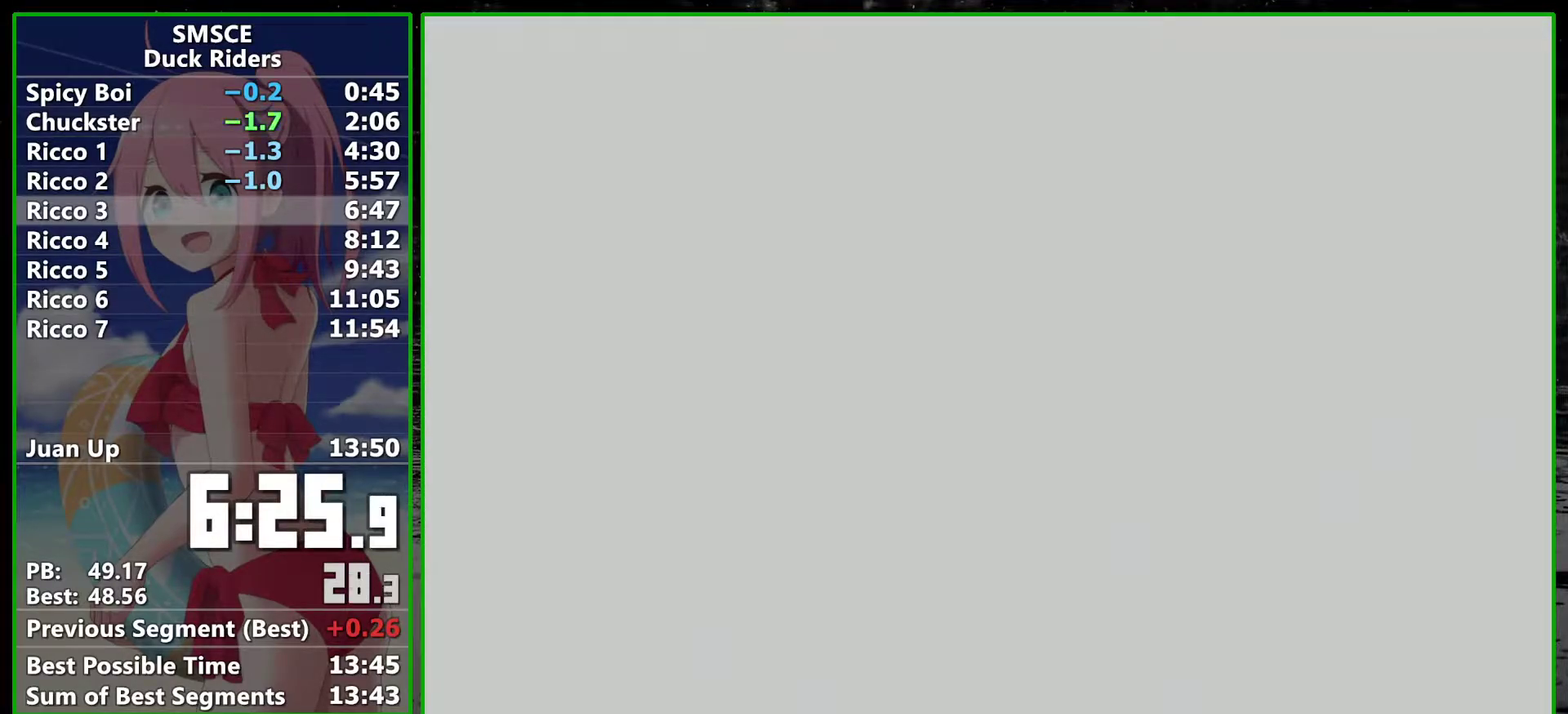
{"buttons": ["A"], "left_stick": "center", "right_stick": "center", "events": [[17, "A", "up"], [100, "A", "down"], [200, "A", "up"], [267, "A", "down"], [383, "A", "up"], [450, "A", "down"]]}
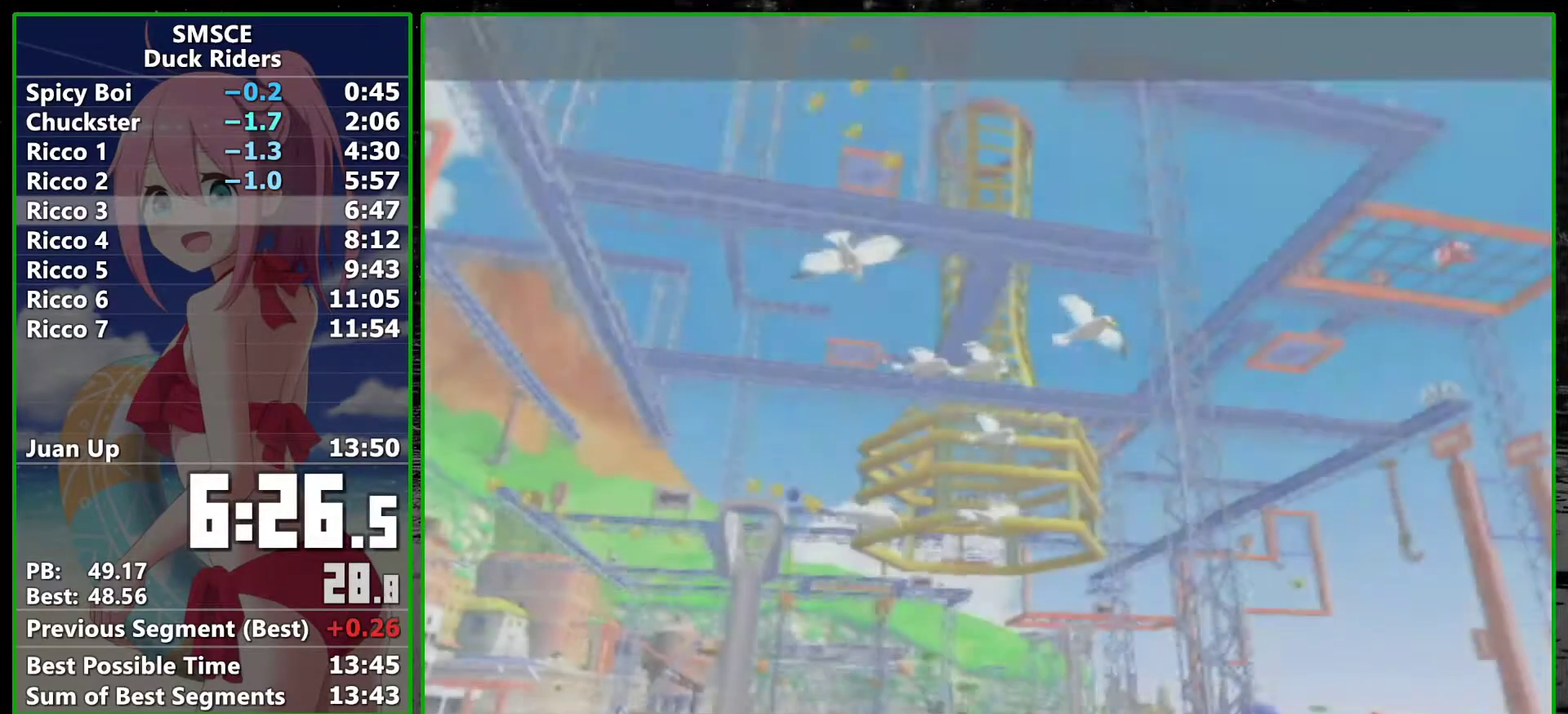
{"buttons": [], "left_stick": "center", "right_stick": "center", "events": [[50, "A", "up"], [150, "A", "down"], [233, "A", "up"], [317, "A", "down"], [417, "A", "up"]]}
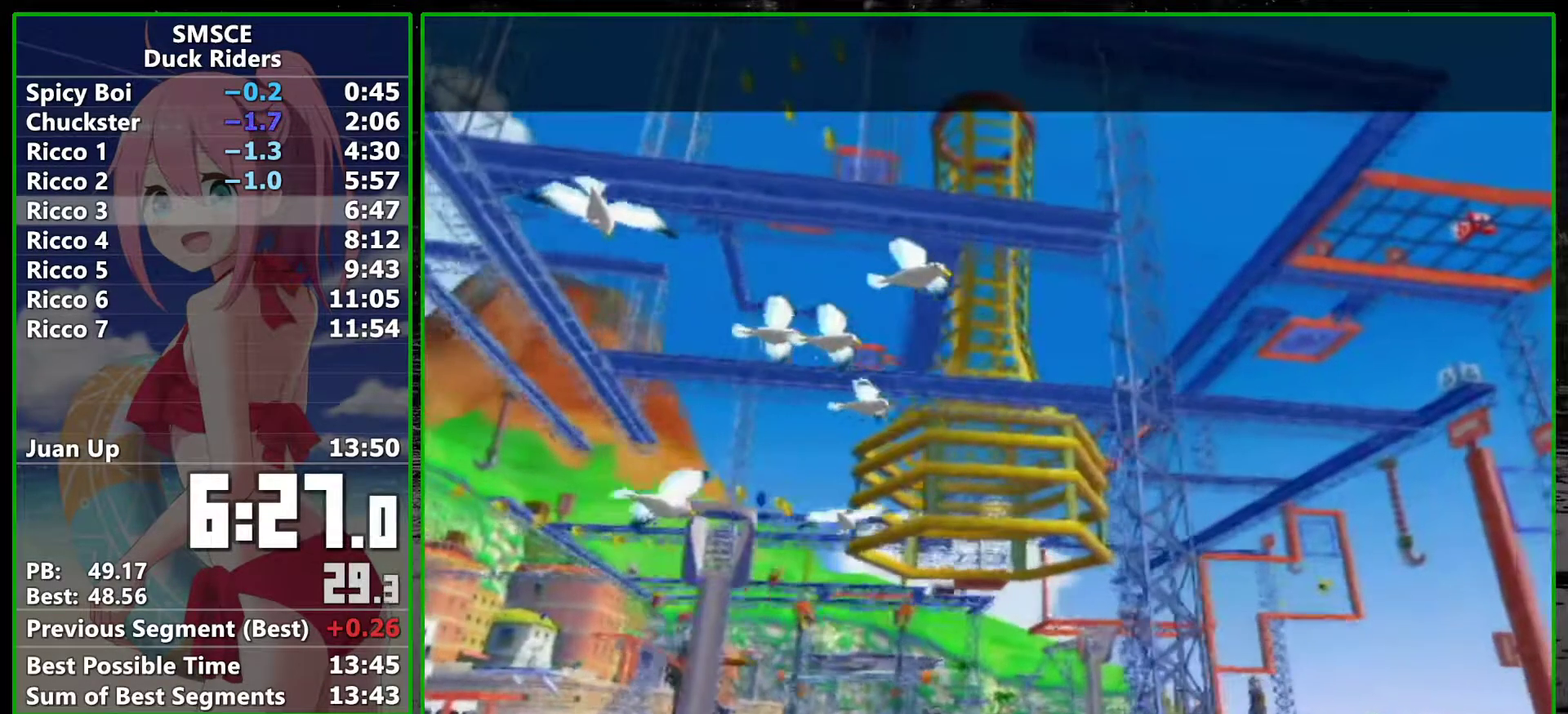
{"buttons": [], "left_stick": "center", "right_stick": "center", "events": [[17, "A", "down"], [83, "A", "up"], [167, "A", "down"], [267, "A", "up"], [350, "A", "down"], [417, "A", "up"]]}
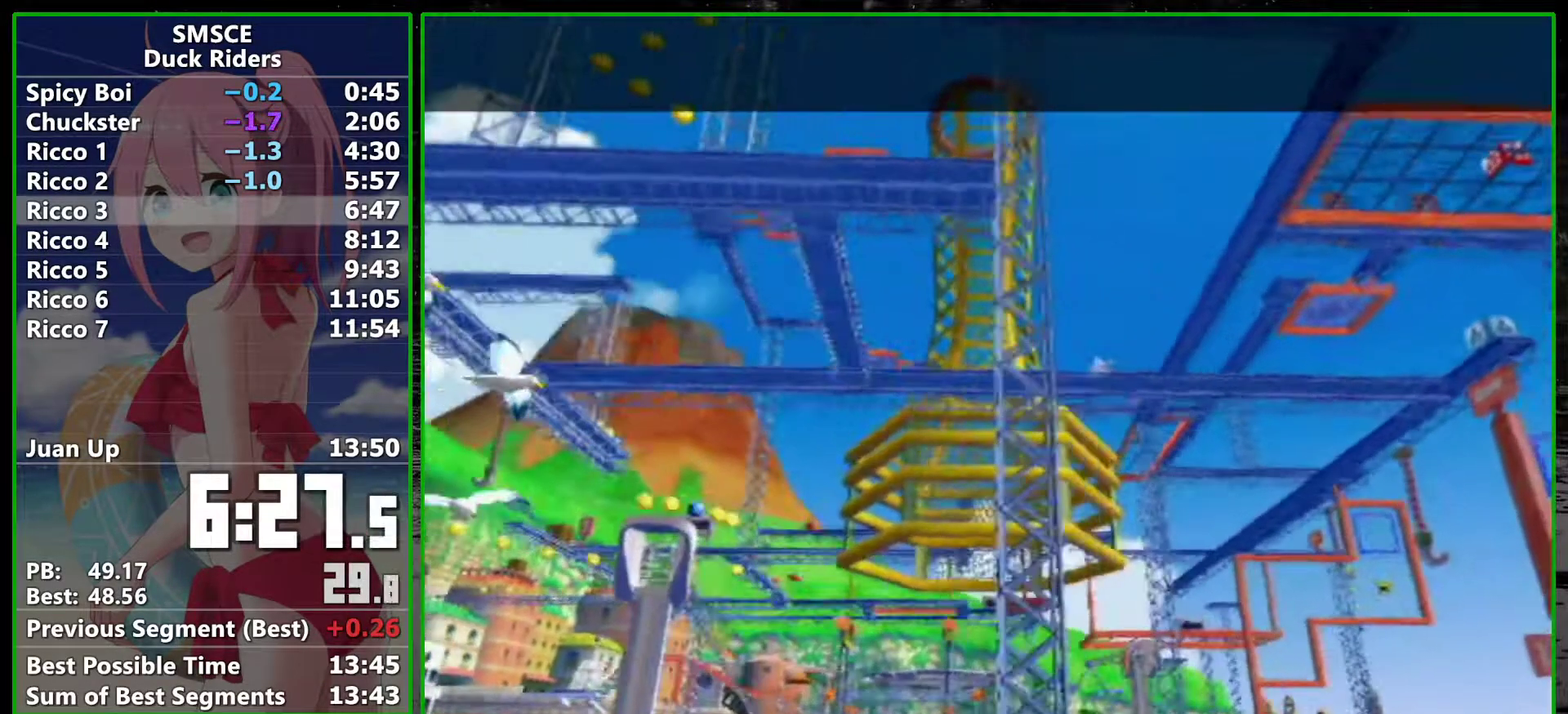
{"buttons": ["A"], "left_stick": "center", "right_stick": "center", "events": [[17, "A", "down"], [100, "A", "up"], [167, "A", "down"], [233, "A", "up"], [333, "A", "down"], [383, "A", "up"], [483, "A", "down"]]}
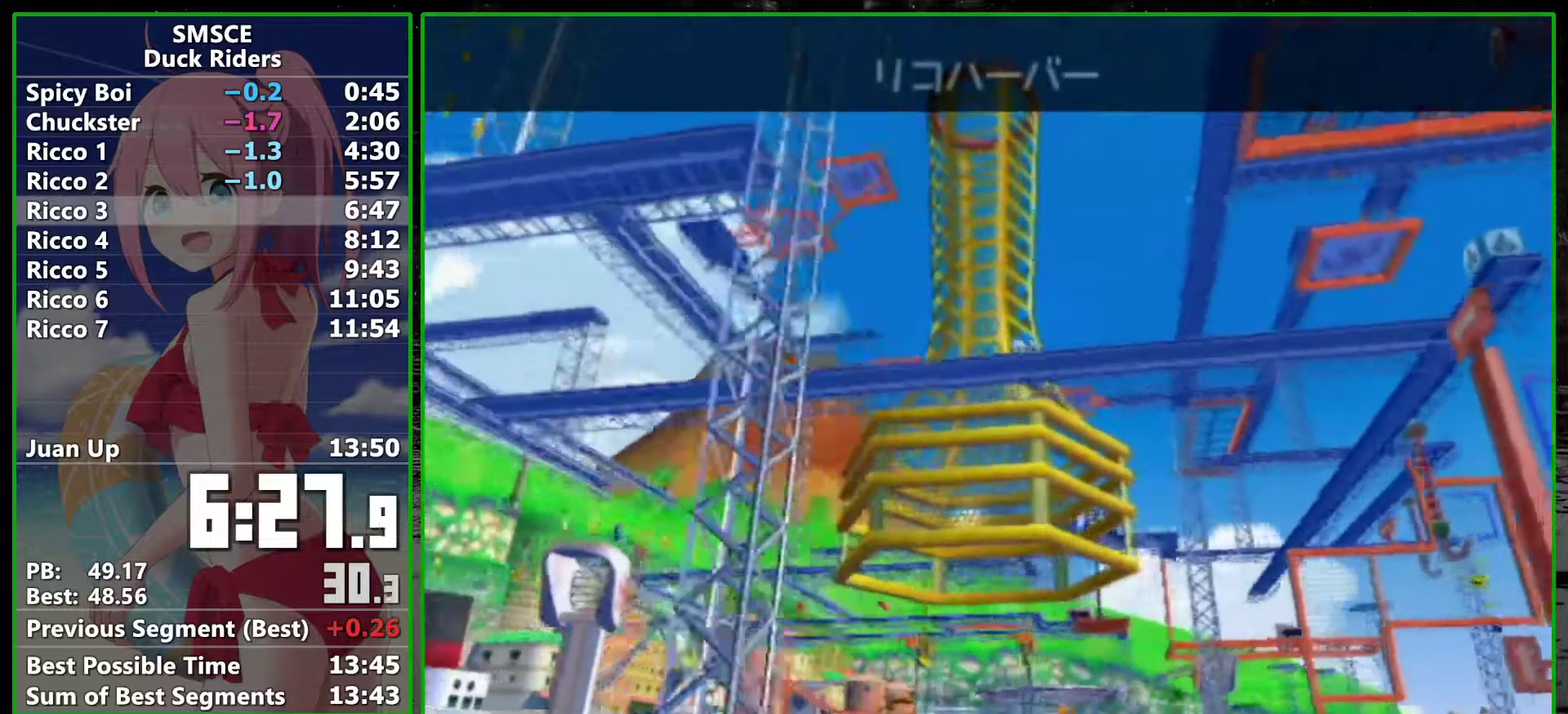
{"buttons": ["A"], "left_stick": "center", "right_stick": "center", "events": [[33, "A", "up"], [133, "A", "down"], [200, "A", "up"], [283, "A", "down"], [383, "A", "up"], [450, "A", "down"]]}
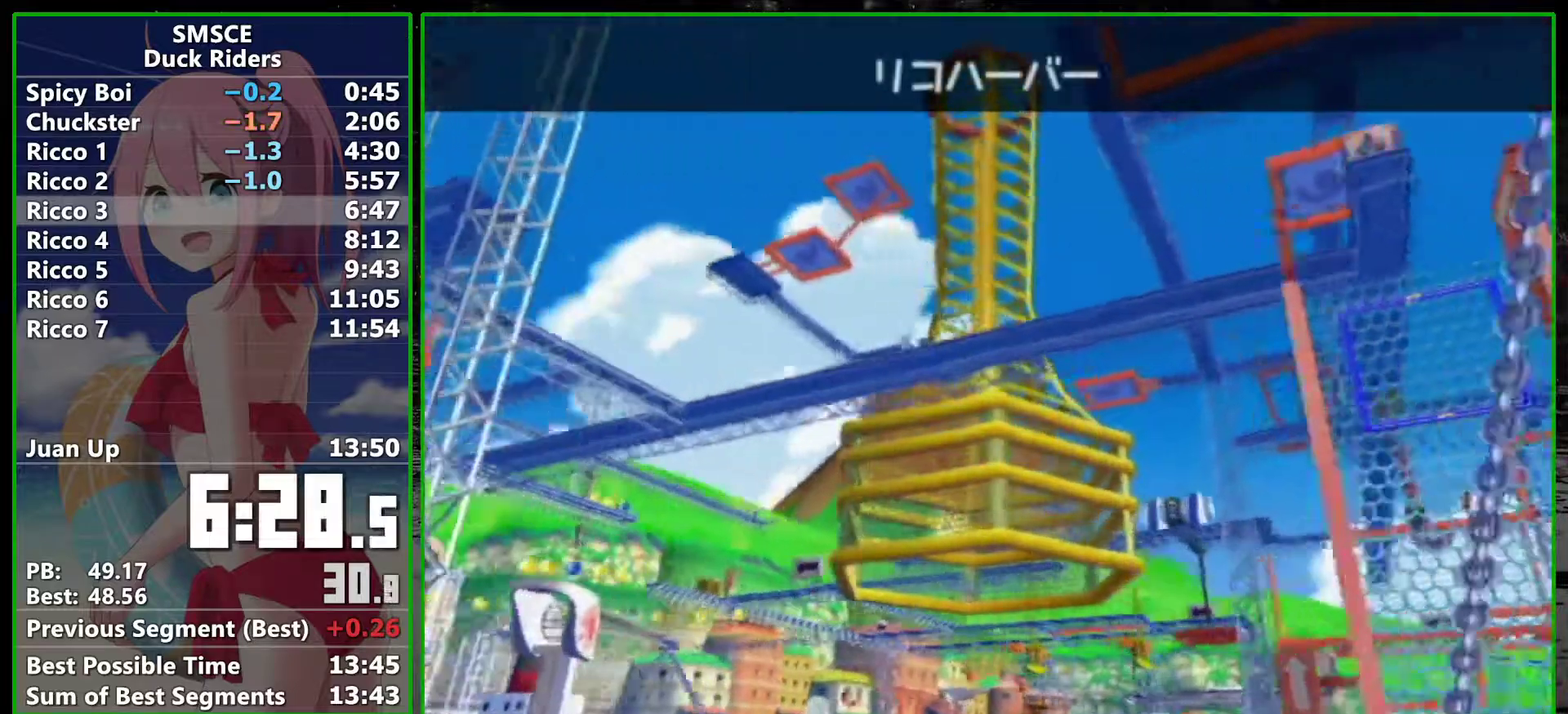
{"buttons": [], "left_stick": "center", "right_stick": "center", "events": [[17, "A", "up"], [83, "A", "down"], [167, "A", "up"]]}
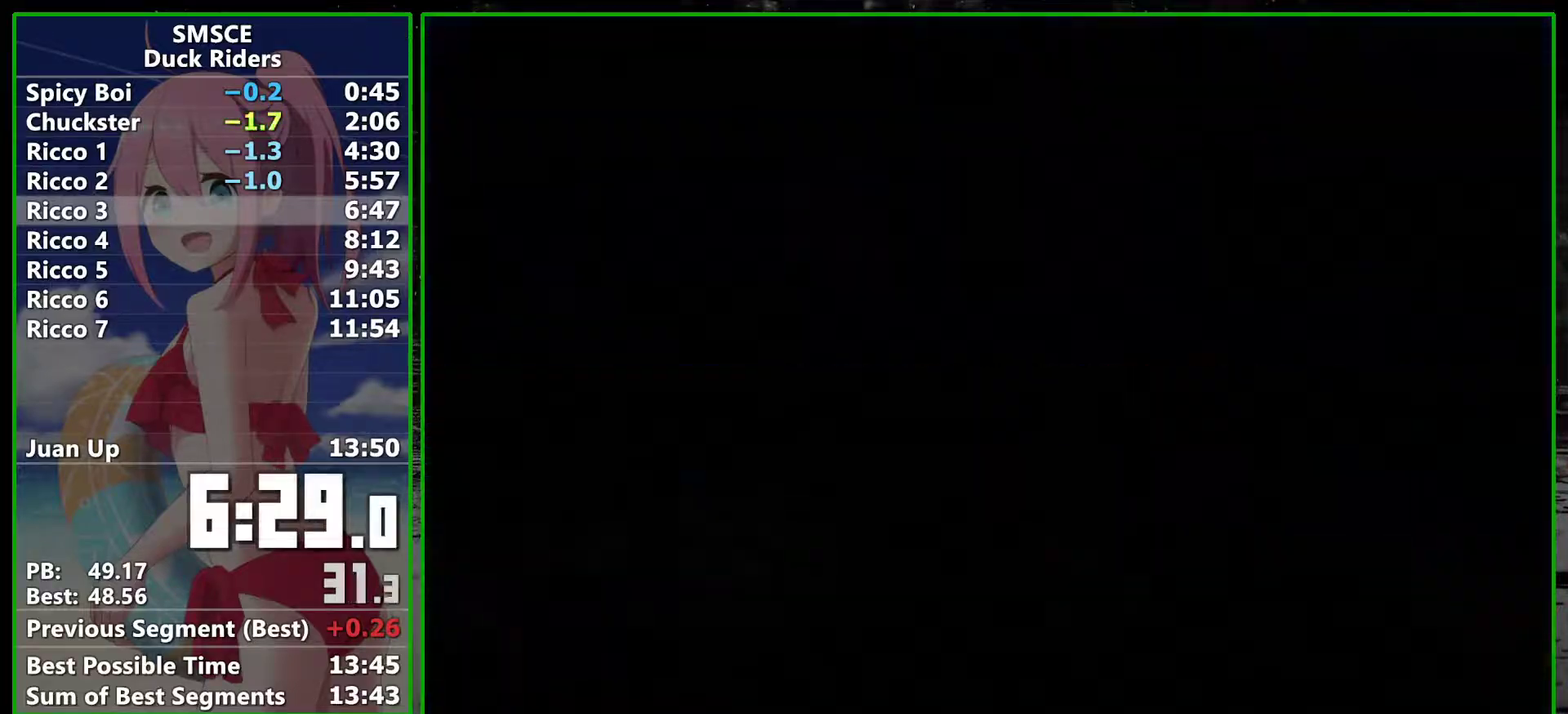
{"buttons": ["A"], "left_stick": "center", "right_stick": "center", "events": [[133, "A", "down"], [200, "A", "up"], [283, "A", "down"], [350, "A", "up"], [450, "A", "down"]]}
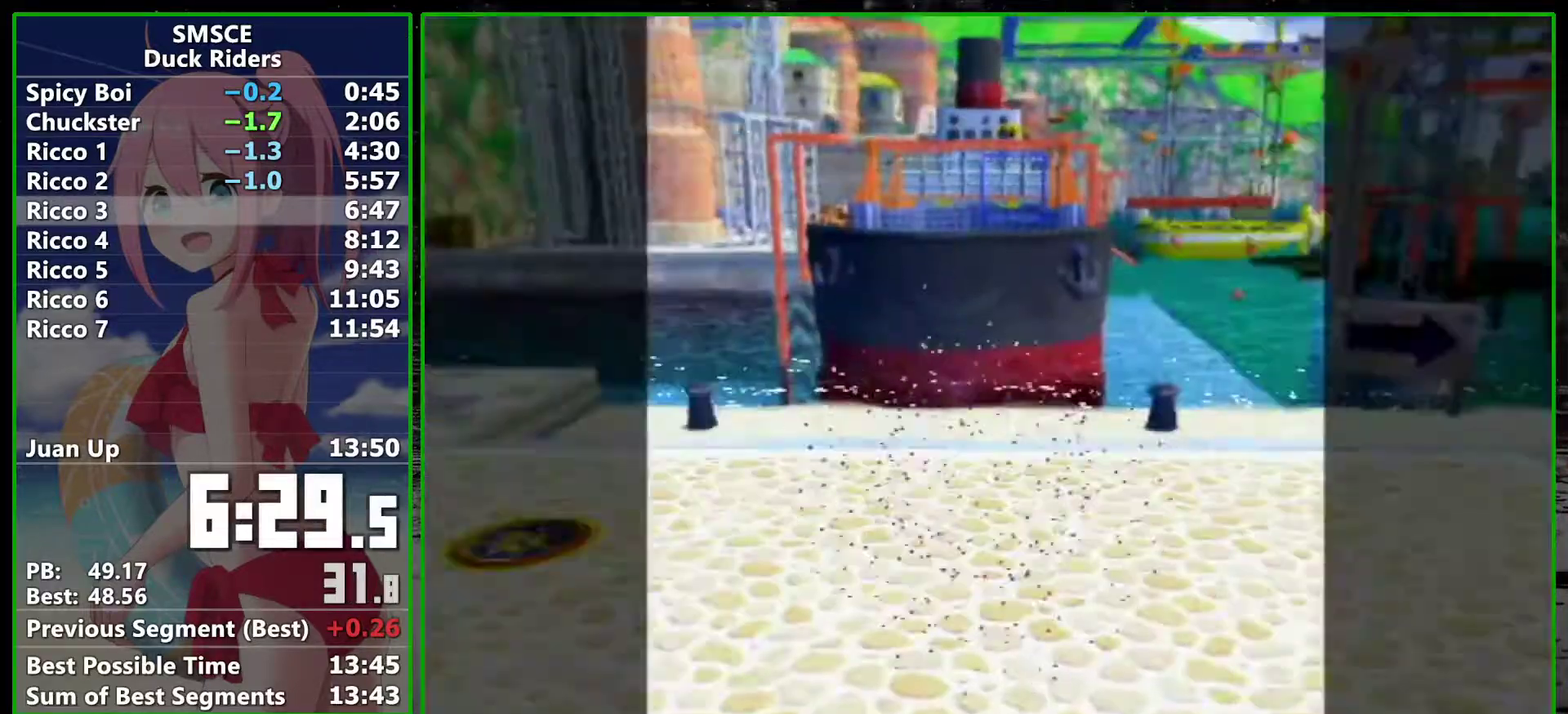
{"buttons": [], "left_stick": "up", "right_stick": "center", "events": [[17, "A", "up"], [100, "A", "down"], [167, "A", "up"], [233, "A", "down"], [300, "left_stick", "up"], [333, "A", "up"]]}
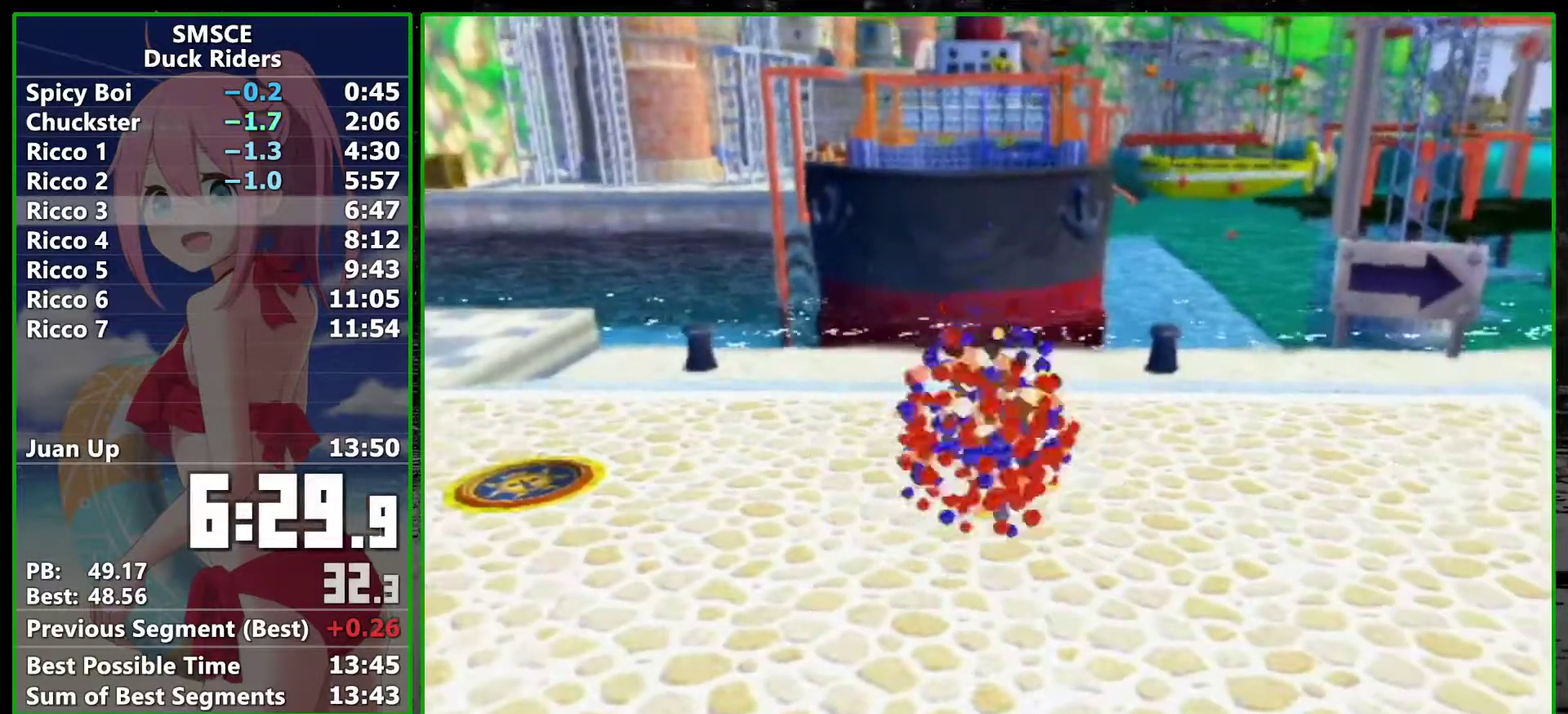
{"buttons": [], "left_stick": "up", "right_stick": "center", "events": []}
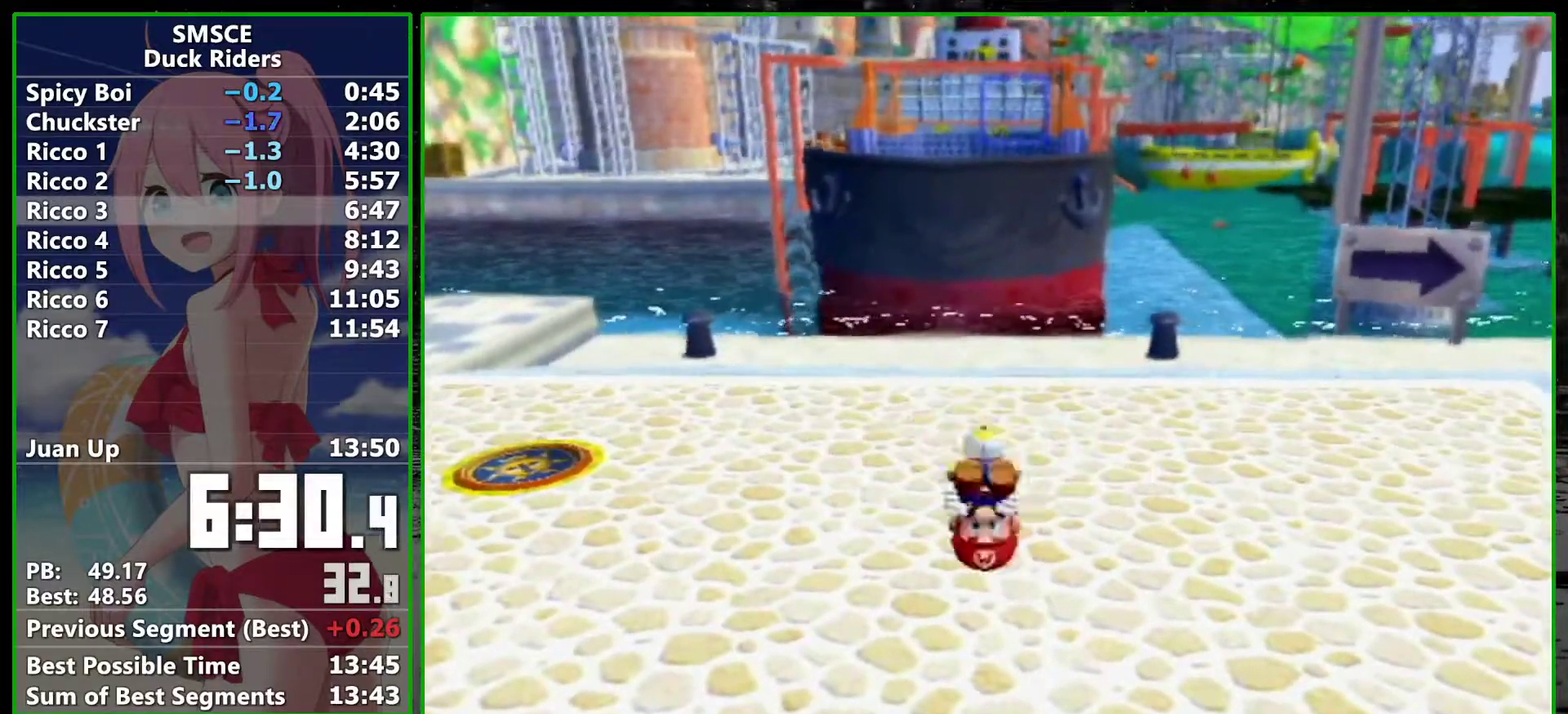
{"buttons": ["A"], "left_stick": "up", "right_stick": "center", "events": [[267, "A", "down"]]}
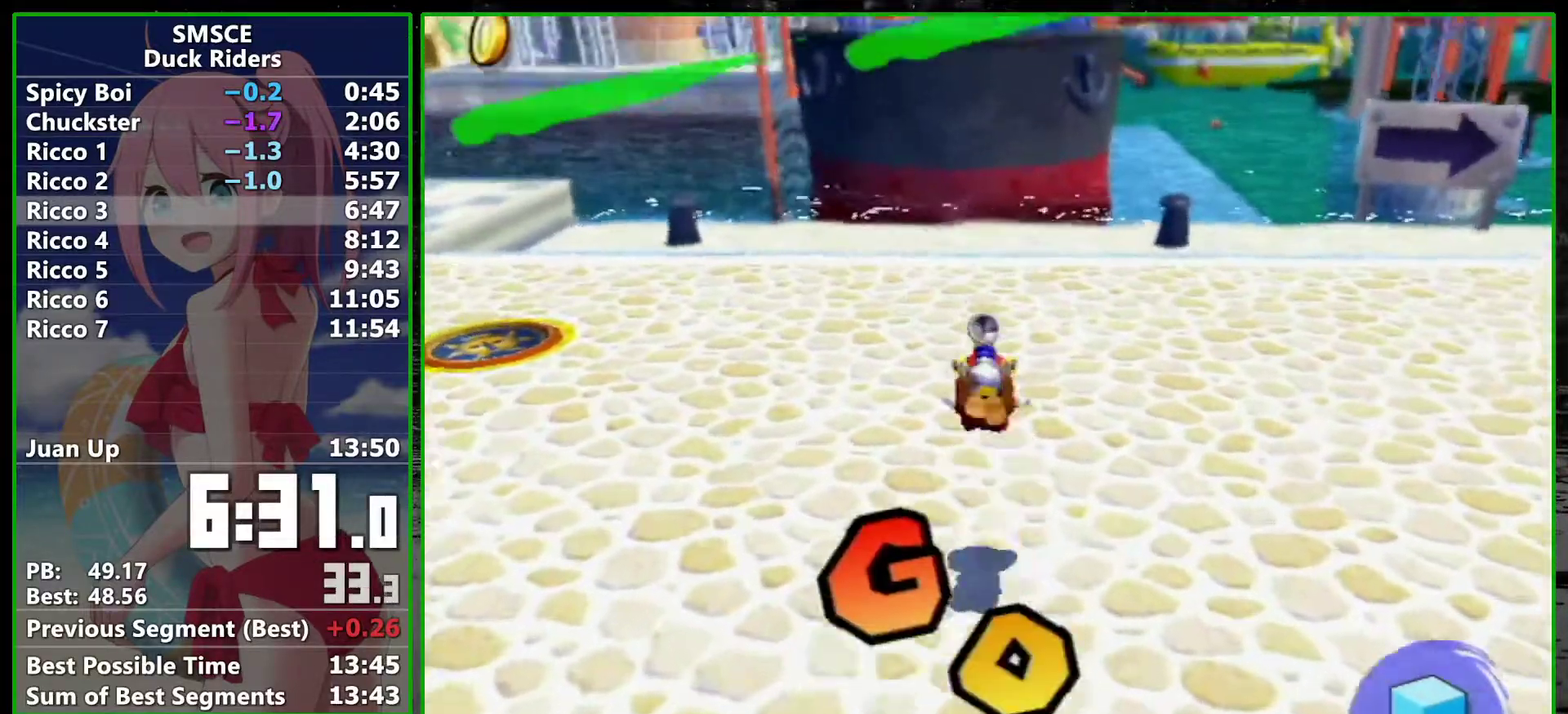
{"buttons": [], "left_stick": "up", "right_stick": "center", "events": [[300, "A", "up"]]}
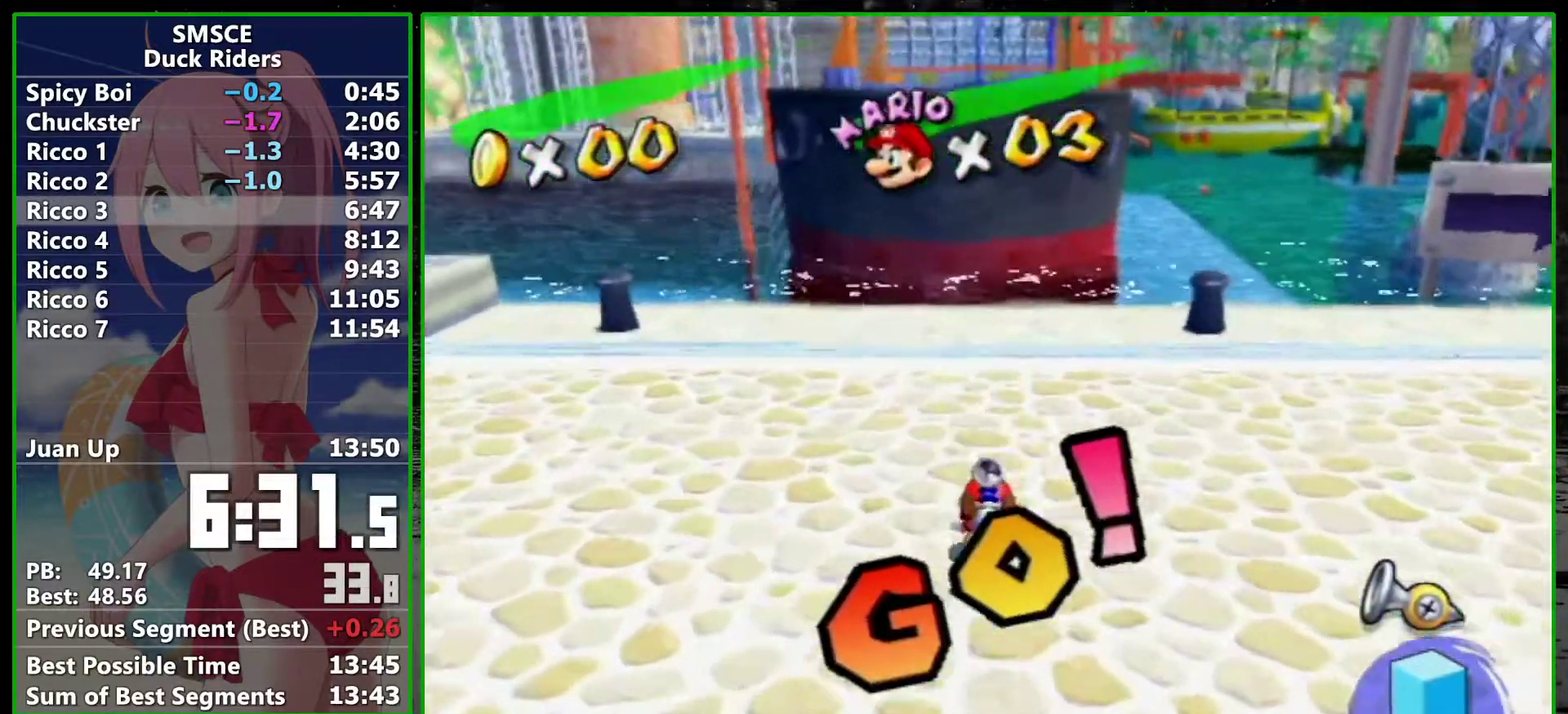
{"buttons": [], "left_stick": "up", "right_stick": "center", "events": [[400, "A", "down"], [483, "A", "up"]]}